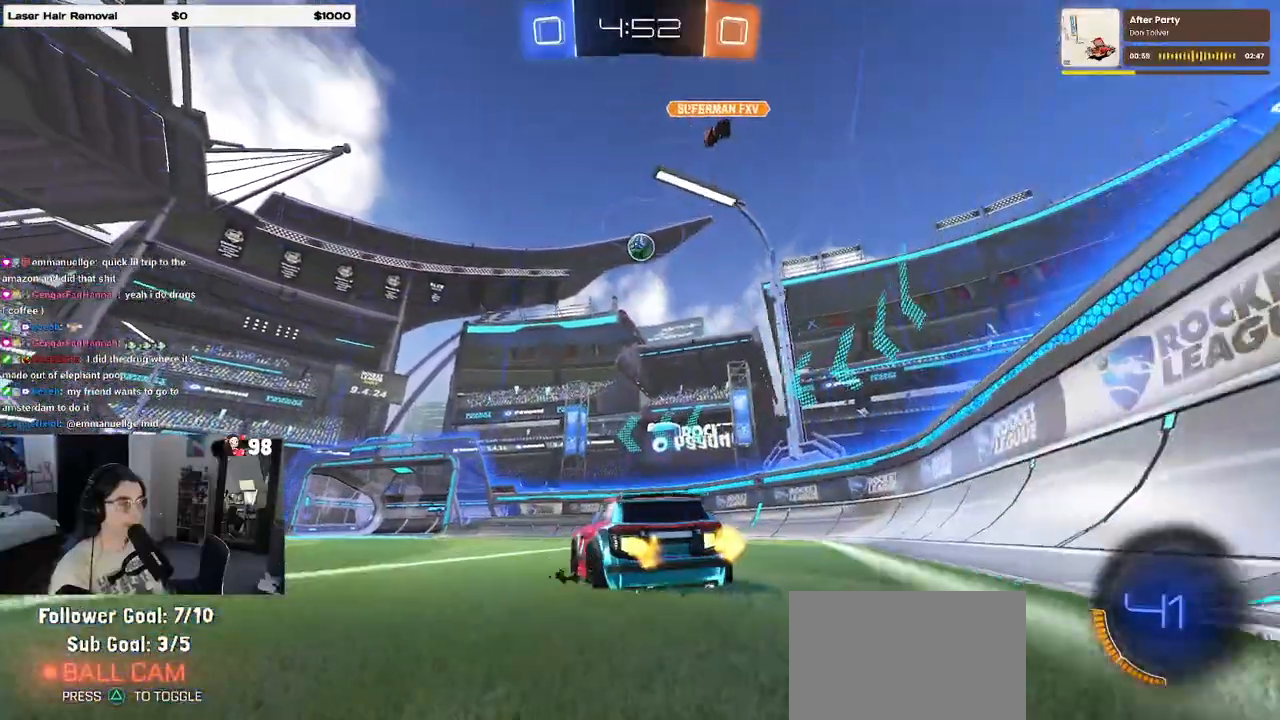
Gameplay with a controller (PlayStation layout); each line is a JSON object with the inputs held at the frame after it. "events" lists button and stick changes between this image and that frame as [ms after this image, input, new state], when the widget could be followed in between.
{"buttons": ["R2"], "left_stick": "center", "right_stick": "center", "events": [[217, "left_stick", "center"]]}
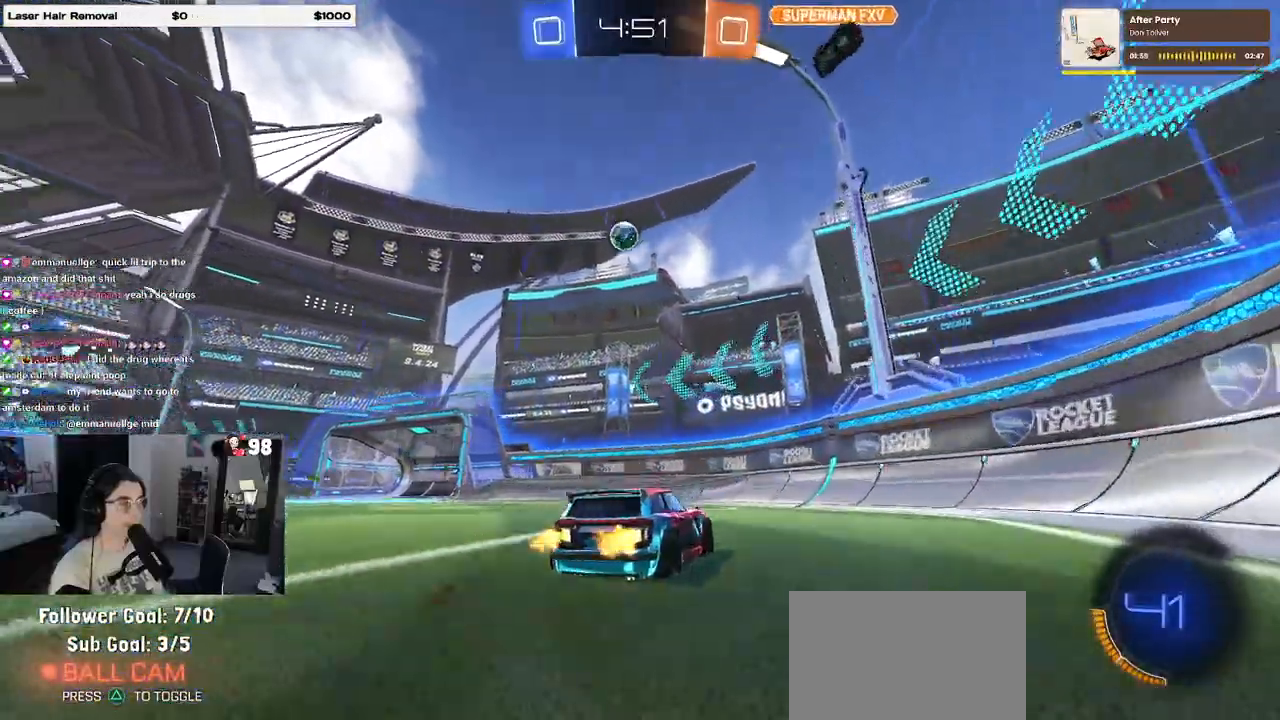
{"buttons": ["R2"], "left_stick": "right", "right_stick": "center", "events": [[233, "left_stick", "left"], [400, "left_stick", "center"], [500, "left_stick", "right"]]}
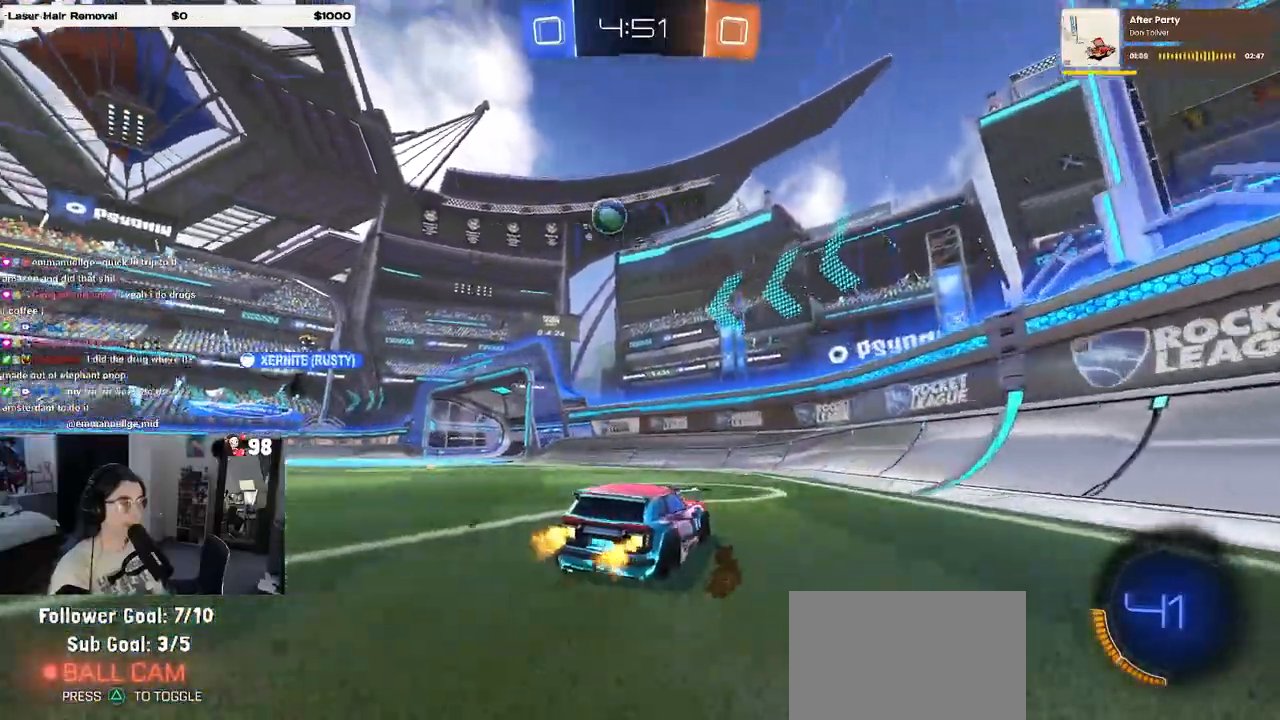
{"buttons": ["R2"], "left_stick": "left", "right_stick": "center", "events": [[167, "left_stick", "left"]]}
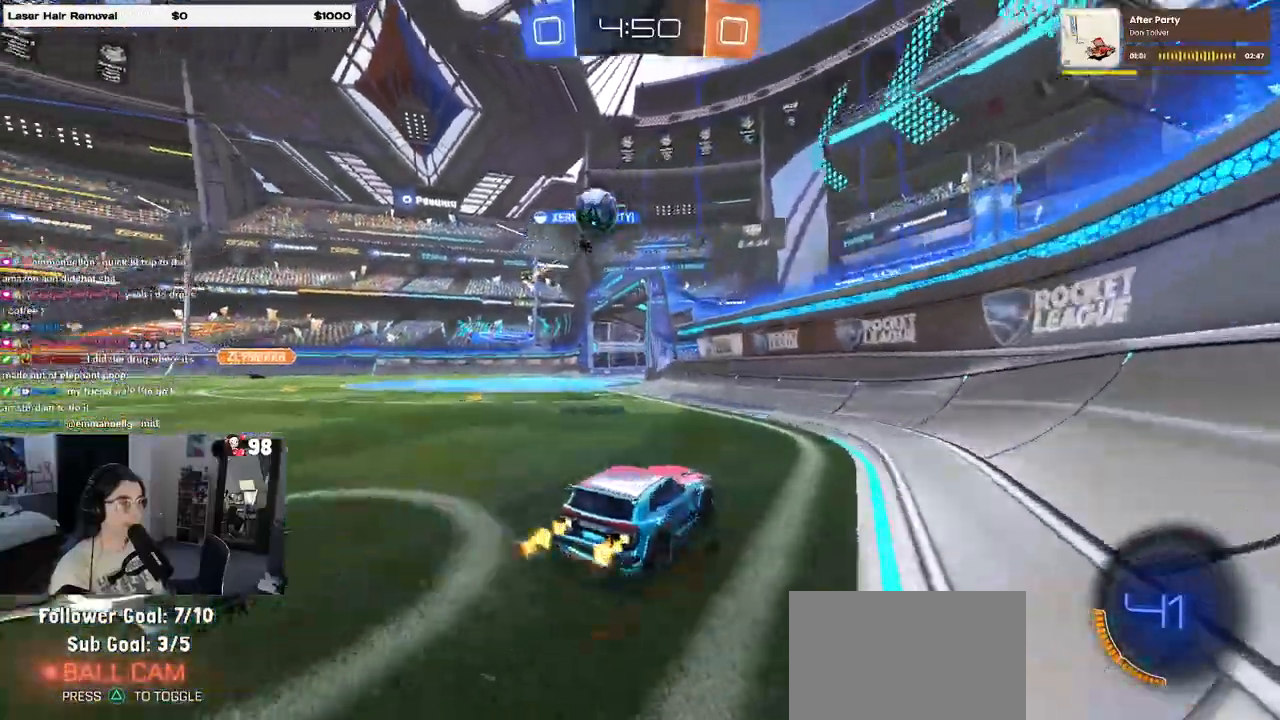
{"buttons": ["R2"], "left_stick": "left", "right_stick": "center", "events": []}
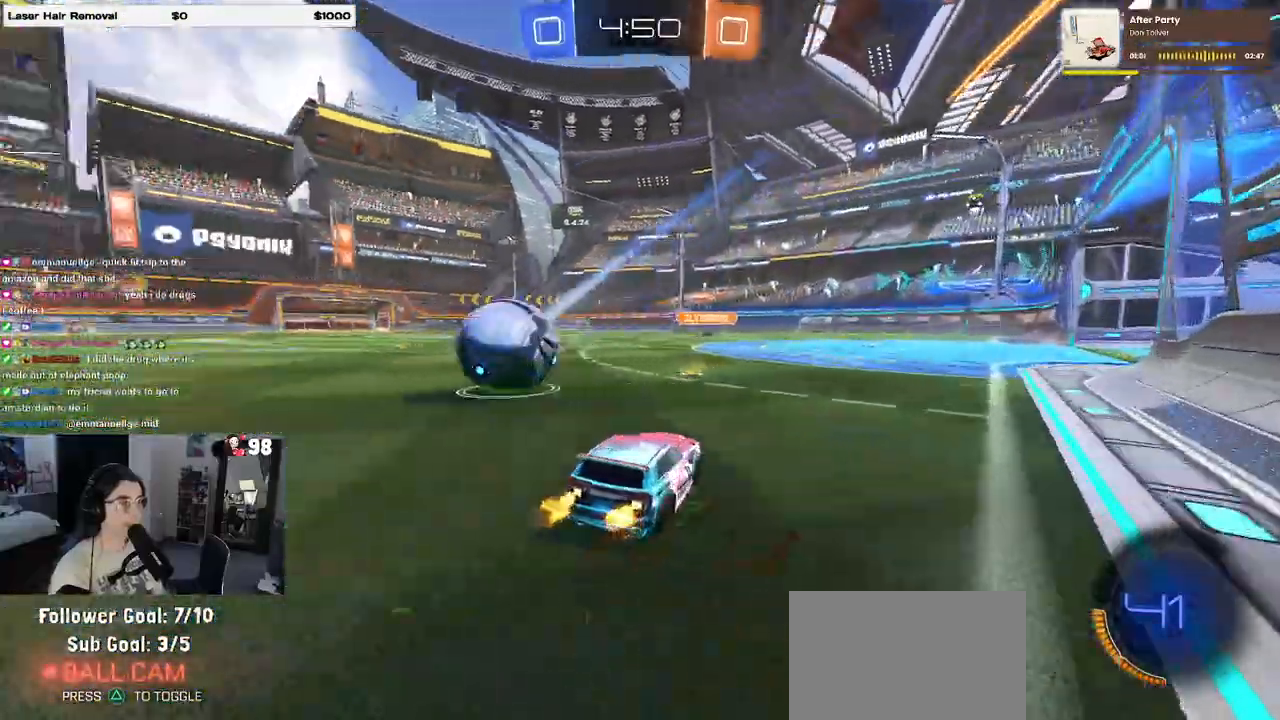
{"buttons": ["SQUARE", "R2"], "left_stick": "left", "right_stick": "center", "events": [[167, "left_stick", "center"], [233, "left_stick", "right"], [350, "left_stick", "left"], [383, "SQUARE", "down"]]}
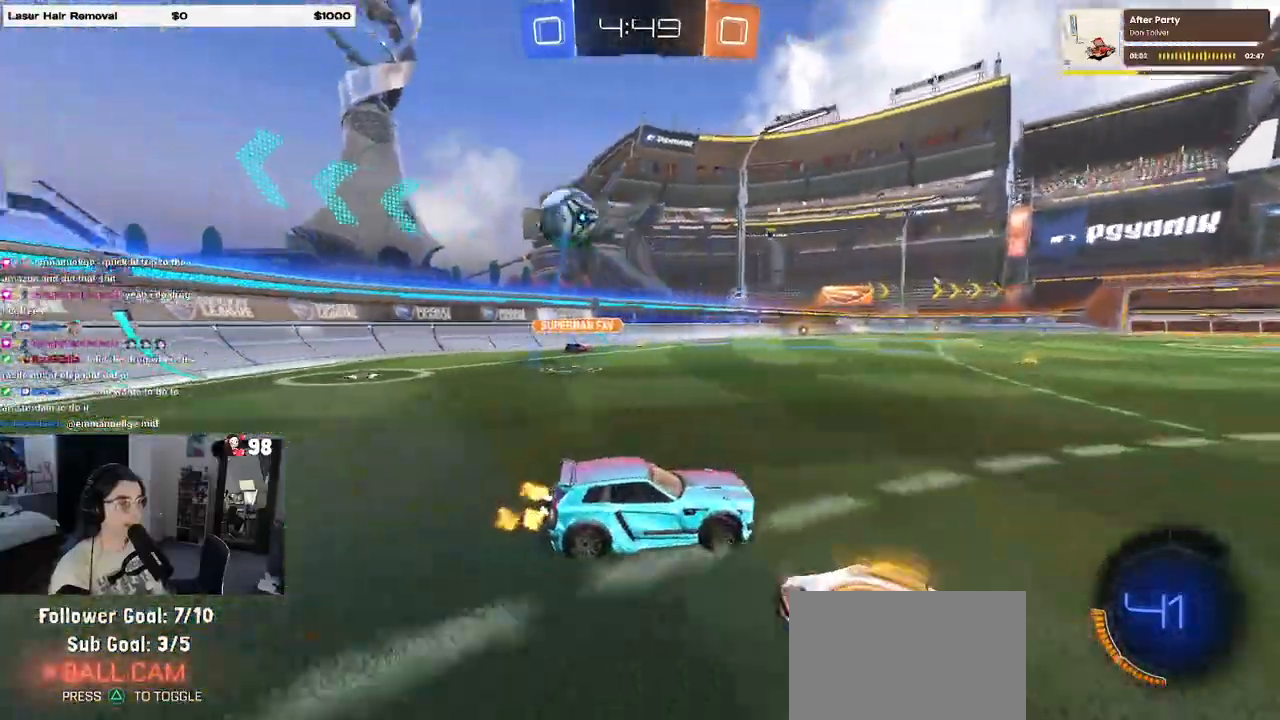
{"buttons": ["R2"], "left_stick": "left", "right_stick": "center", "events": [[50, "SQUARE", "up"], [150, "left_stick", "center"], [350, "left_stick", "left"]]}
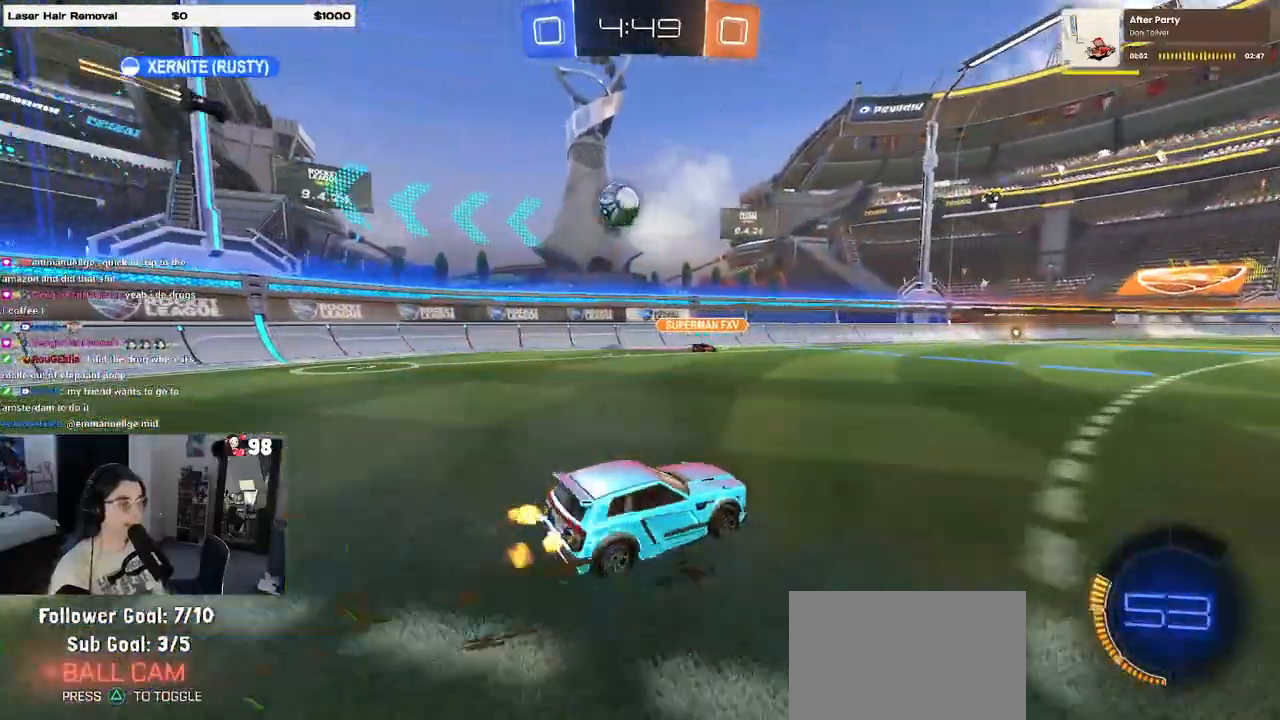
{"buttons": ["R2"], "left_stick": "center", "right_stick": "center", "events": [[133, "left_stick", "center"], [217, "left_stick", "right"], [467, "left_stick", "center"]]}
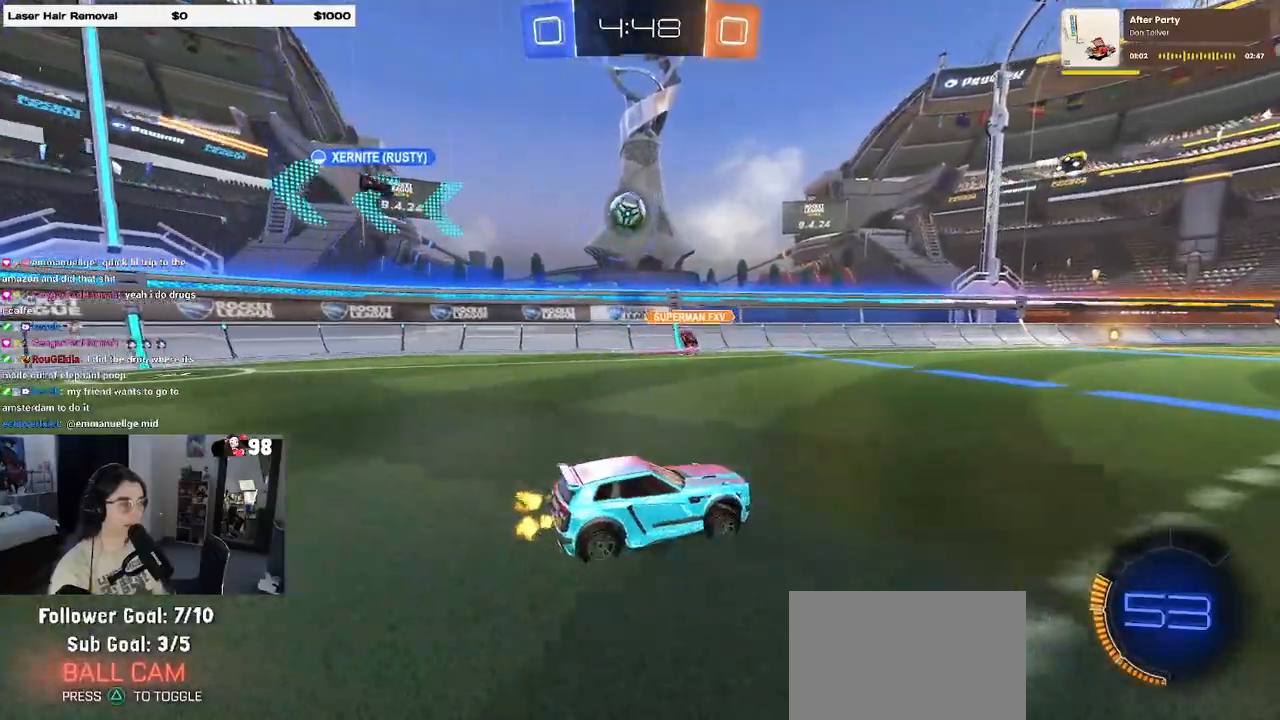
{"buttons": ["R2"], "left_stick": "right", "right_stick": "center", "events": [[167, "left_stick", "right"], [283, "SQUARE", "down"], [400, "SQUARE", "up"]]}
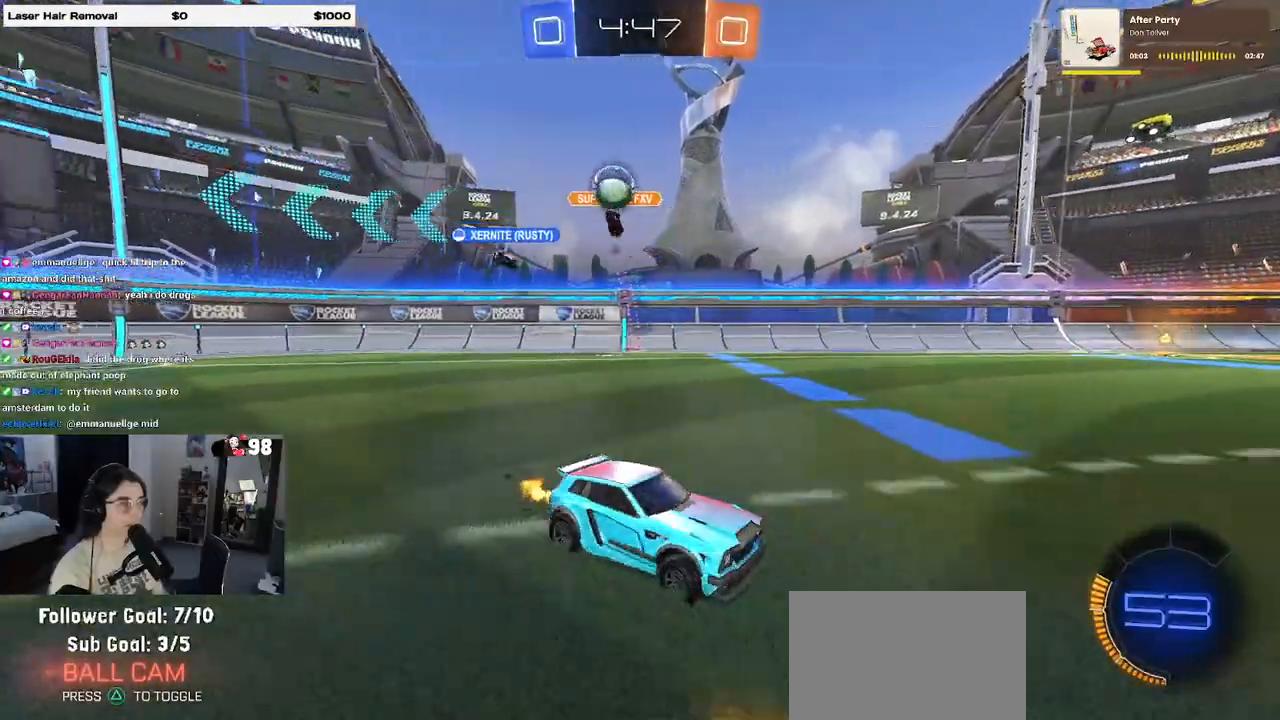
{"buttons": ["R2"], "left_stick": "center", "right_stick": "center", "events": [[483, "left_stick", "center"]]}
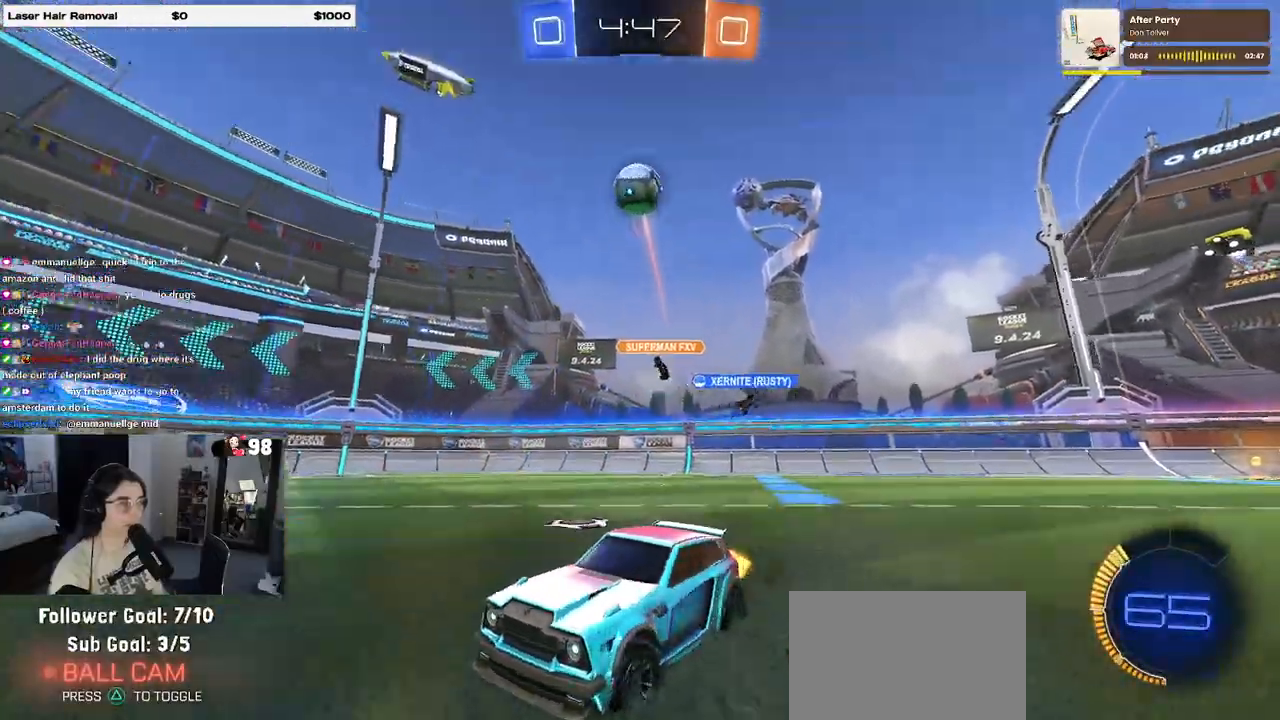
{"buttons": ["R2"], "left_stick": "center", "right_stick": "center", "events": [[17, "left_stick", "left"], [250, "CROSS", "down"], [250, "left_stick", "down-right"], [417, "left_stick", "center"], [483, "CROSS", "up"]]}
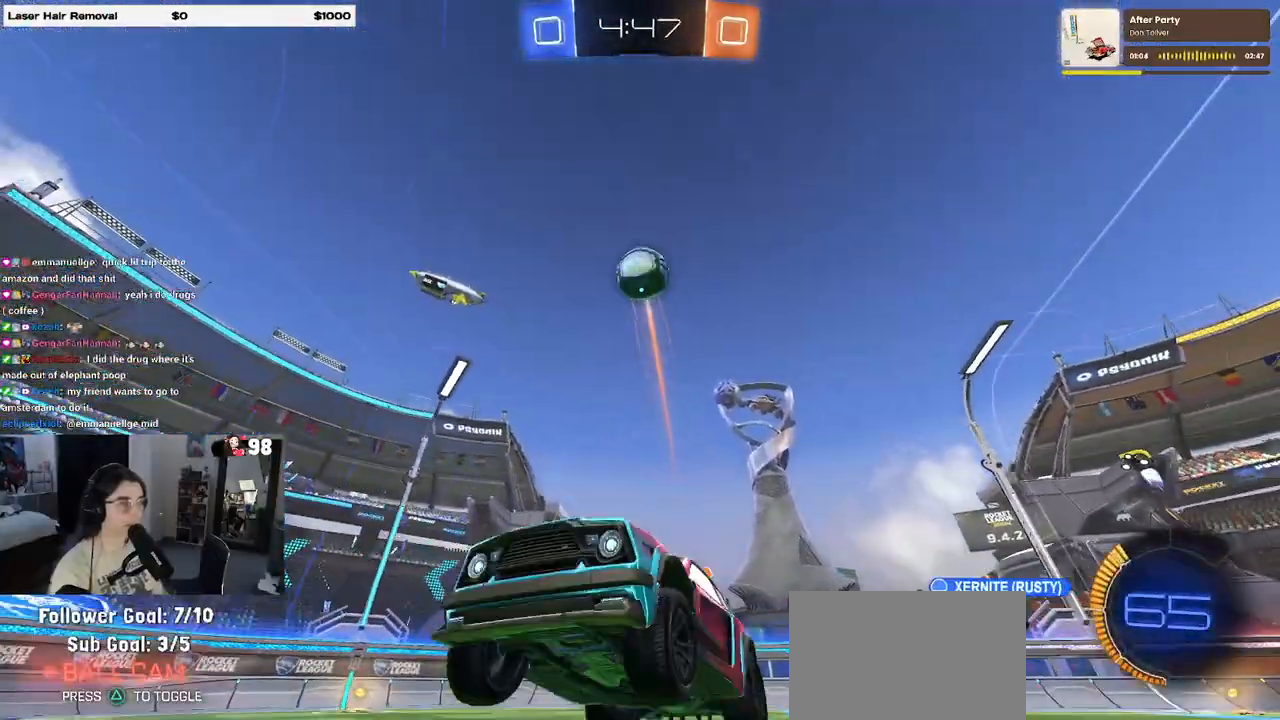
{"buttons": ["L1", "R1"], "left_stick": "right", "right_stick": "center", "events": [[17, "CROSS", "down"], [33, "left_stick", "down-right"], [117, "R2", "up"], [167, "CROSS", "up"], [167, "L1", "down"], [317, "R1", "down"], [417, "left_stick", "up-right"], [483, "left_stick", "right"]]}
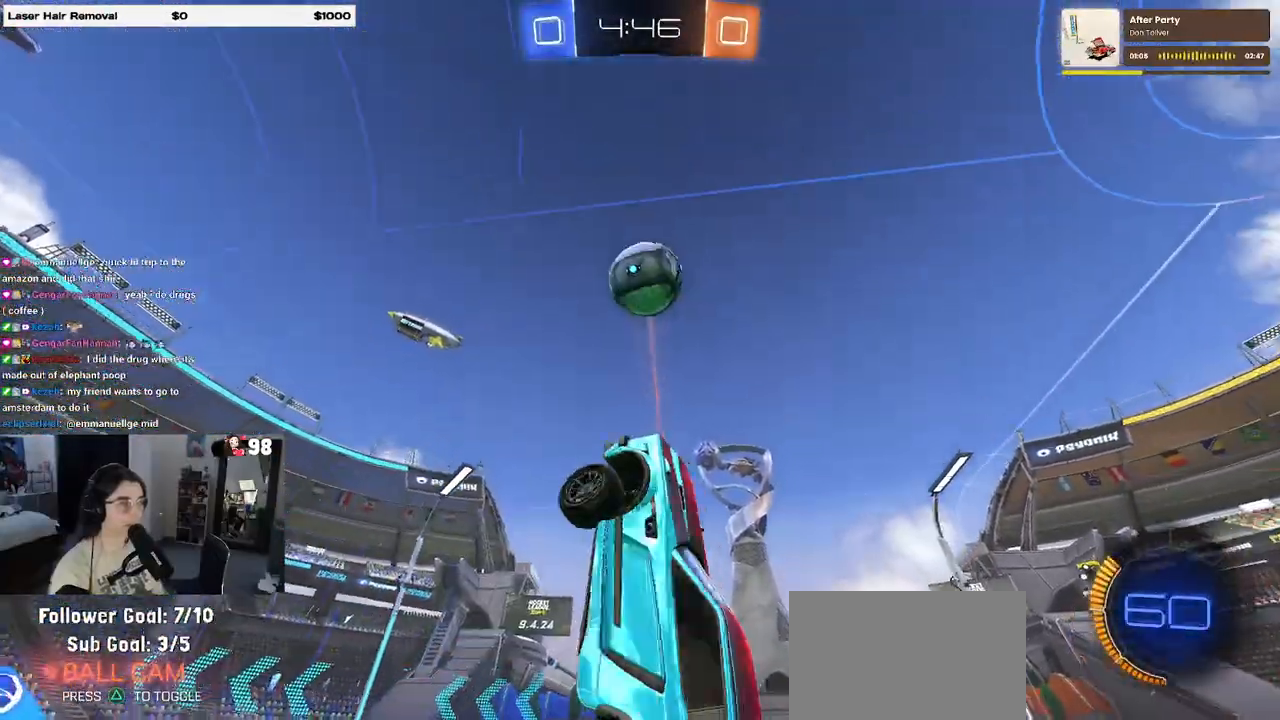
{"buttons": ["L1", "R1"], "left_stick": "right", "right_stick": "center", "events": [[217, "left_stick", "up-left"], [383, "left_stick", "right"]]}
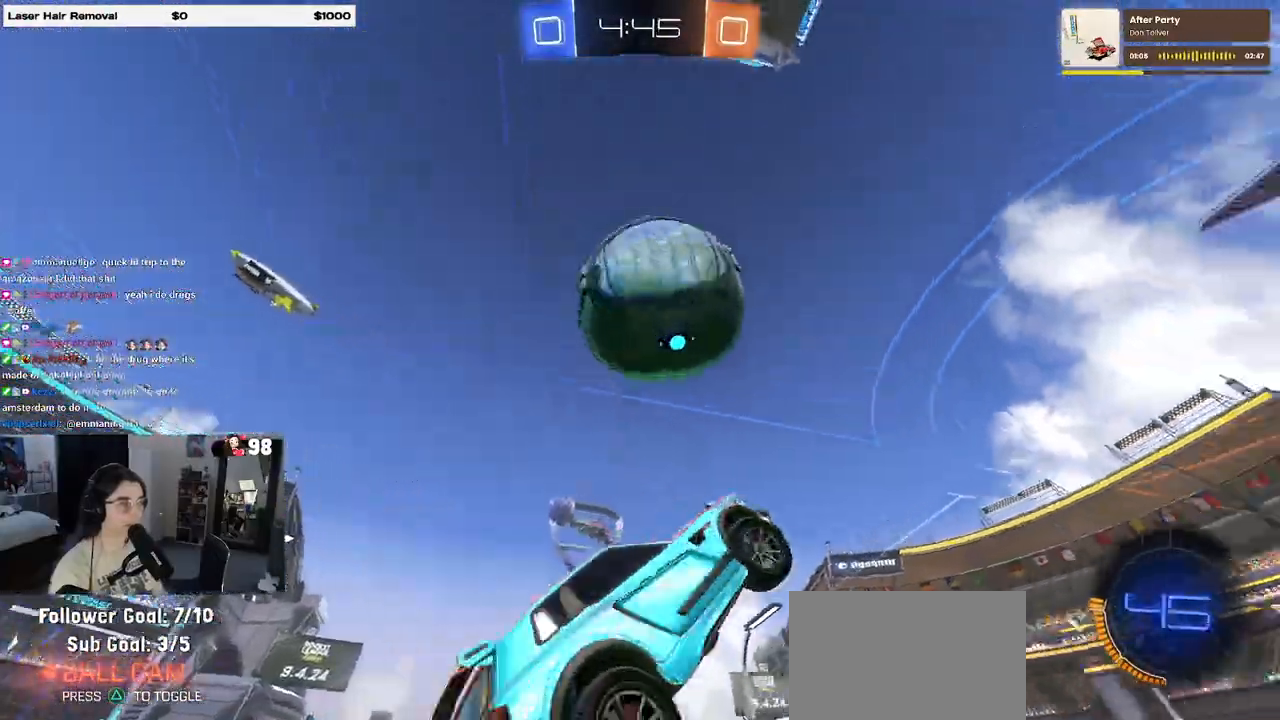
{"buttons": ["L1", "R1"], "left_stick": "down-right", "right_stick": "center", "events": [[50, "R1", "up"], [50, "left_stick", "up"], [183, "left_stick", "down-left"], [317, "R1", "down"], [400, "left_stick", "down-right"]]}
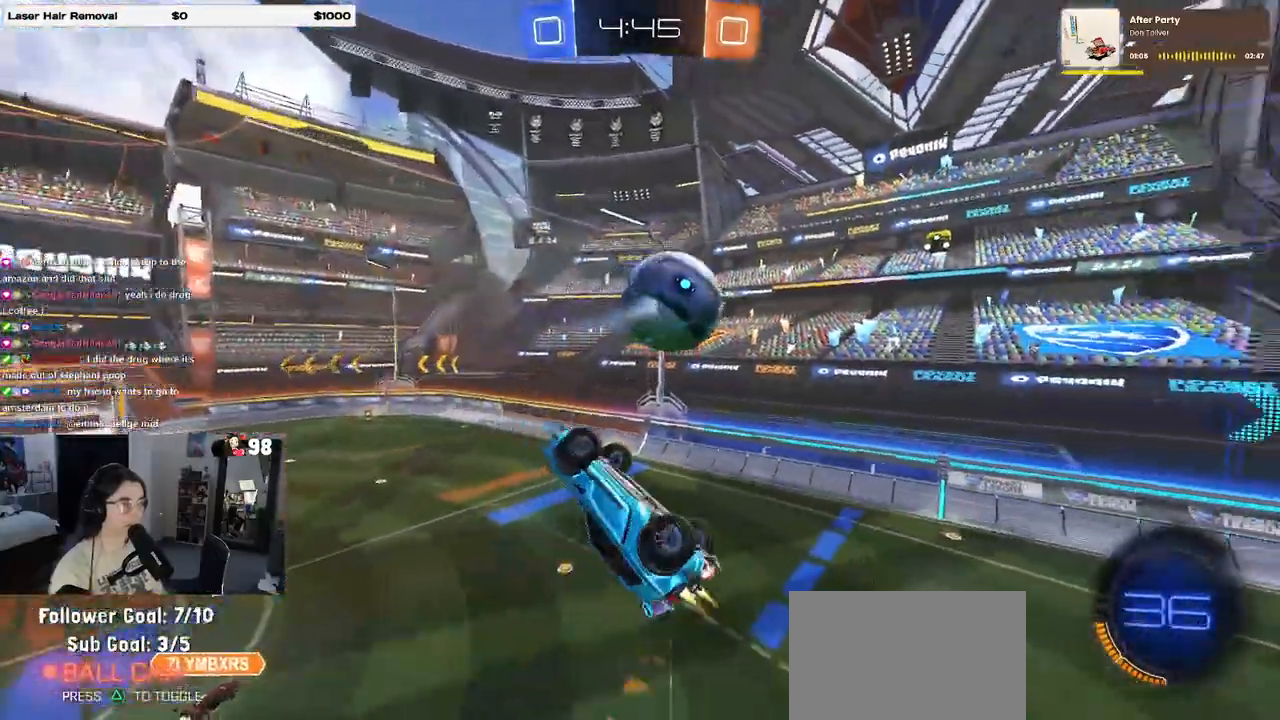
{"buttons": ["L1"], "left_stick": "left", "right_stick": "center", "events": [[67, "left_stick", "right"], [133, "left_stick", "center"], [233, "left_stick", "down-right"], [433, "left_stick", "center"], [500, "R1", "up"], [500, "left_stick", "left"]]}
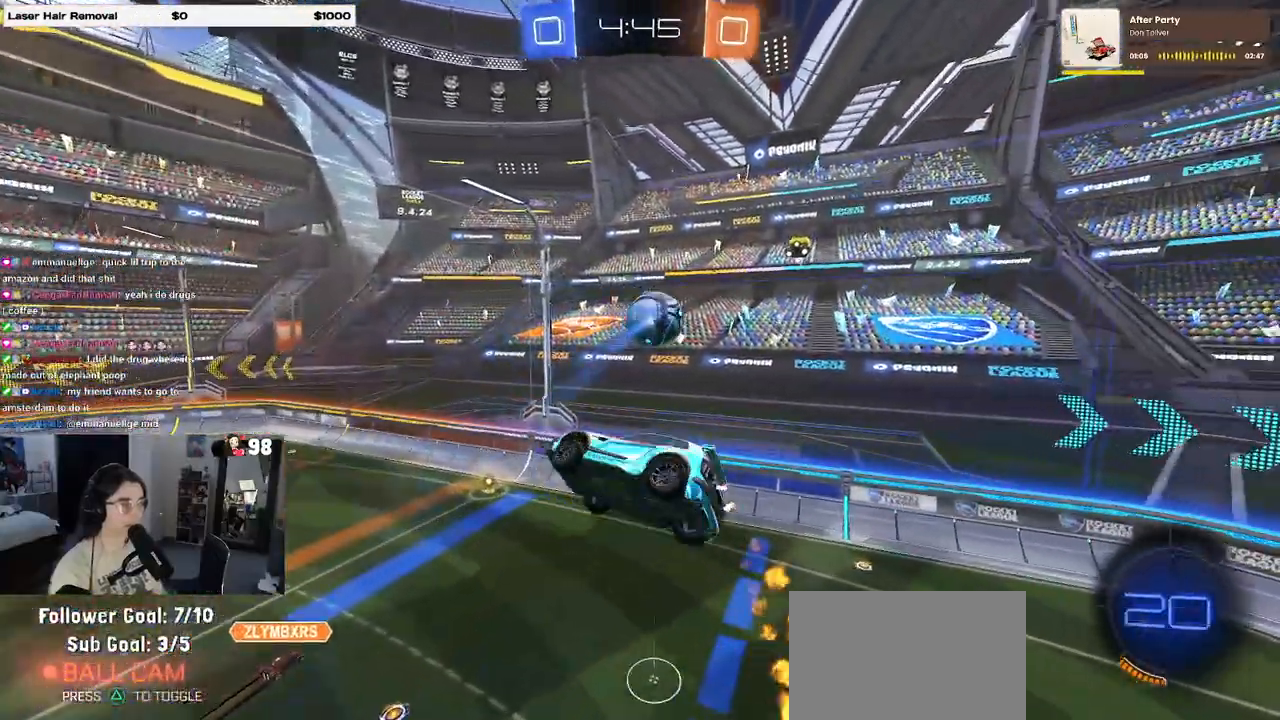
{"buttons": [], "left_stick": "center", "right_stick": "center", "events": [[50, "left_stick", "down-left"], [250, "left_stick", "center"], [300, "L1", "up"]]}
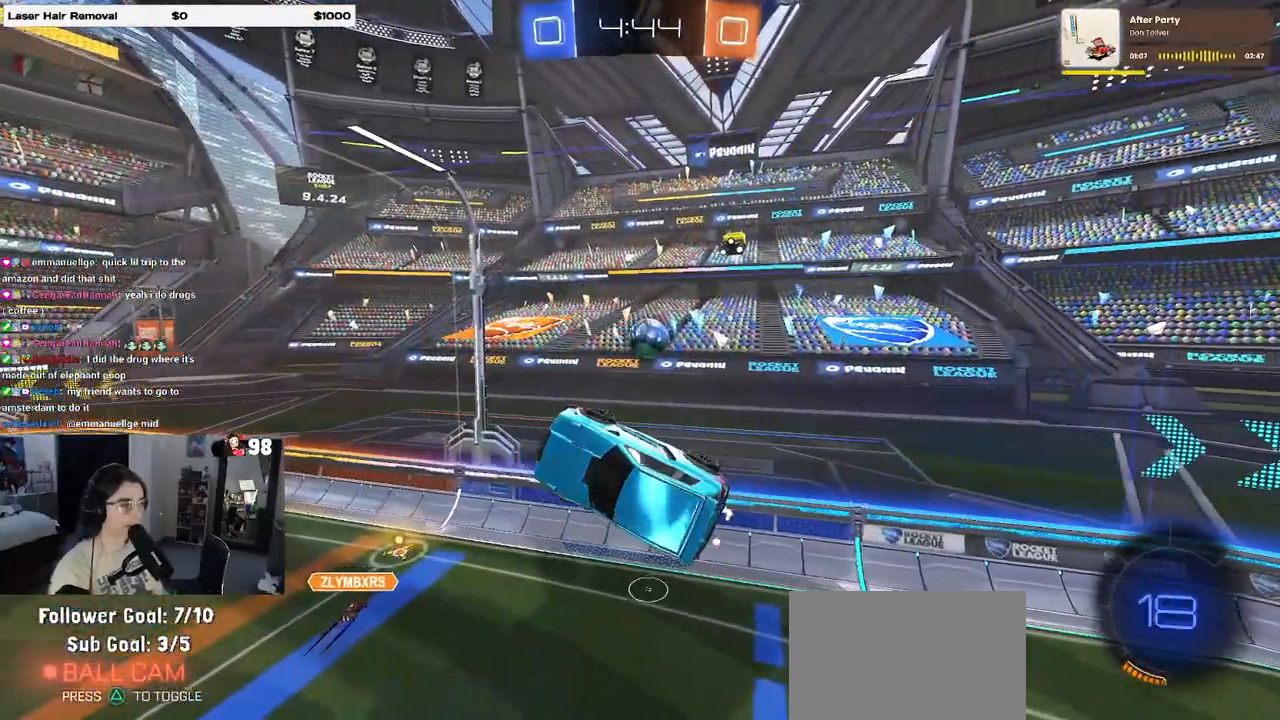
{"buttons": ["R1"], "left_stick": "center", "right_stick": "center", "events": [[150, "left_stick", "left"], [200, "R1", "down"], [350, "left_stick", "center"], [383, "R1", "up"], [450, "R1", "down"]]}
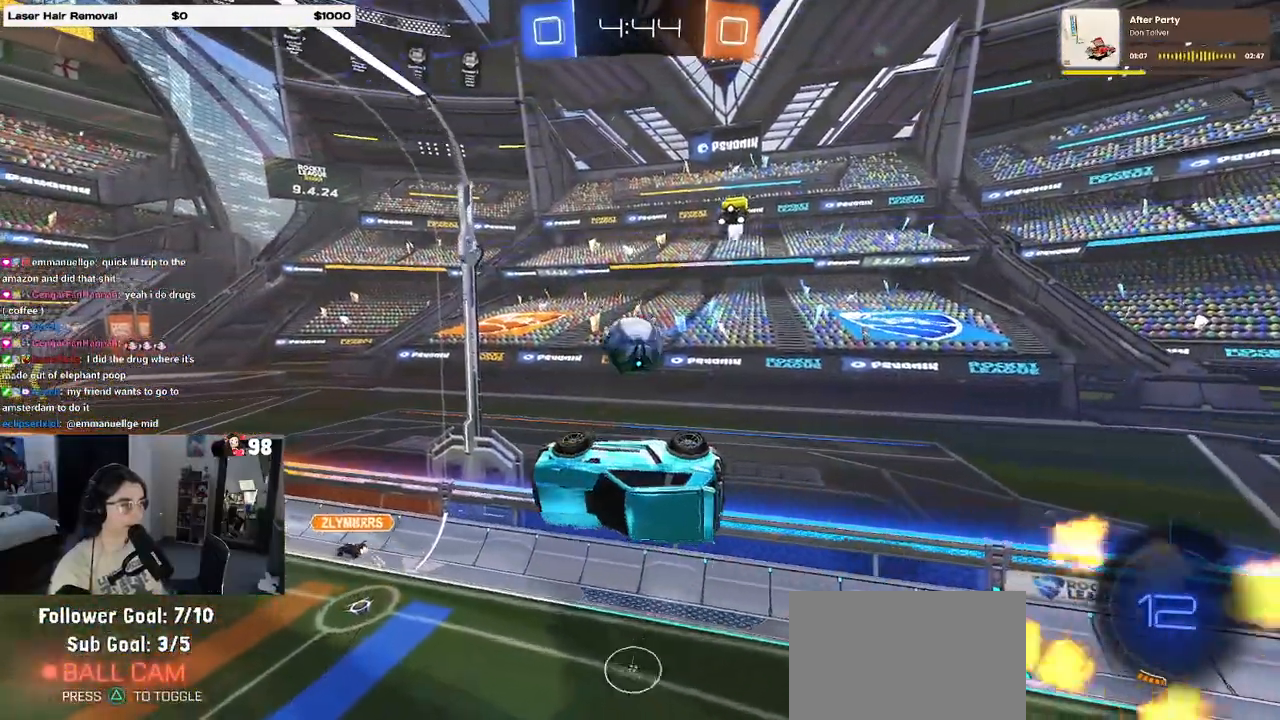
{"buttons": [], "left_stick": "right", "right_stick": "center", "events": [[50, "R1", "up"], [500, "left_stick", "right"]]}
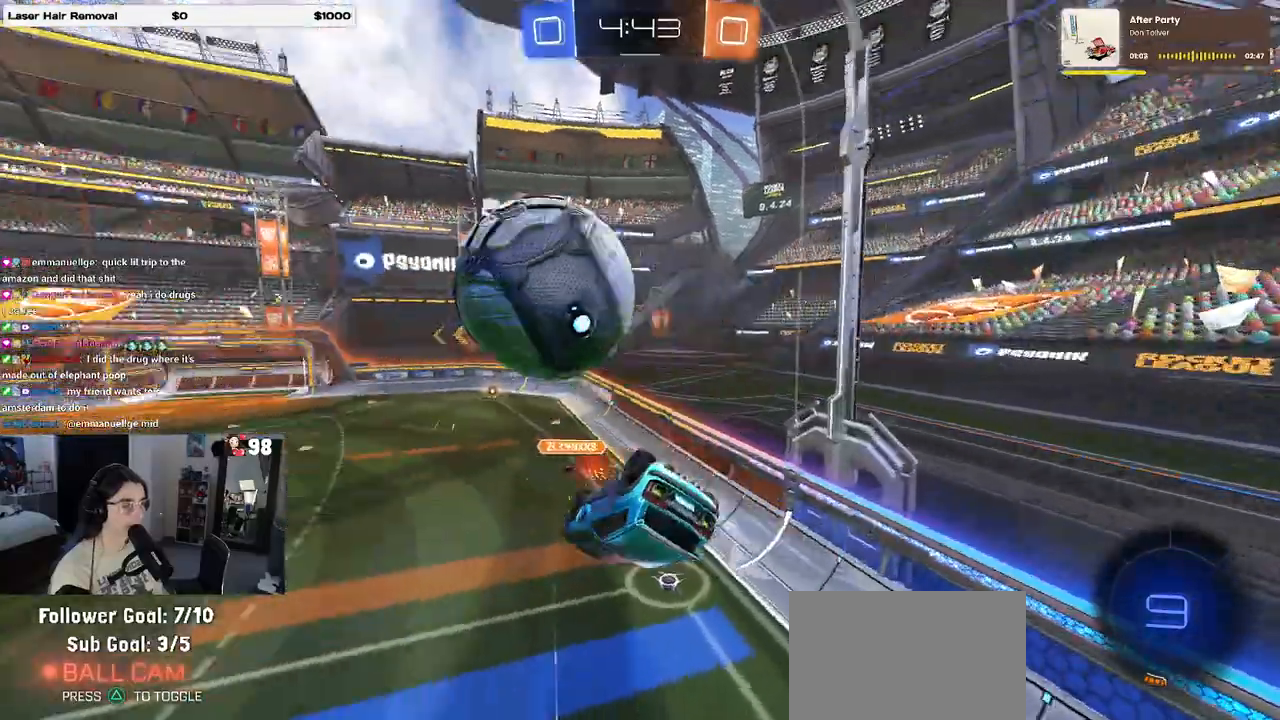
{"buttons": ["R2"], "left_stick": "right", "right_stick": "center", "events": [[67, "SQUARE", "down"], [83, "R2", "down"], [400, "SQUARE", "up"]]}
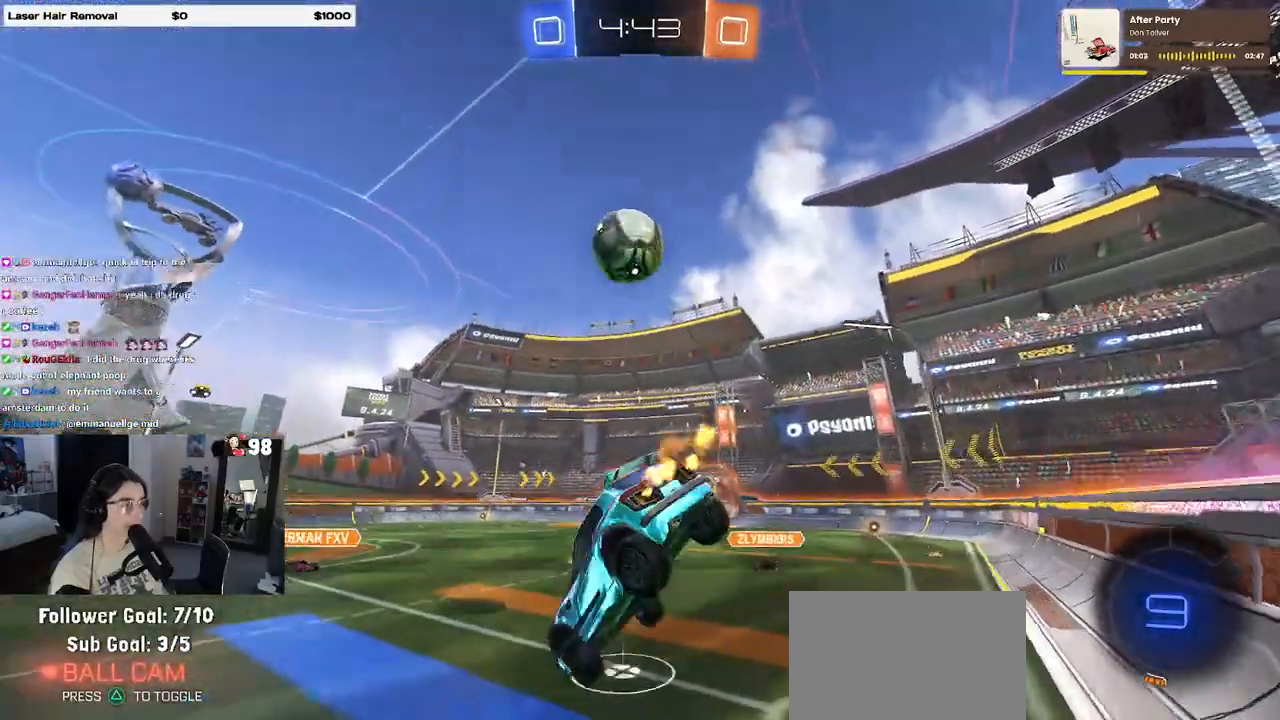
{"buttons": ["R2"], "left_stick": "right", "right_stick": "center", "events": []}
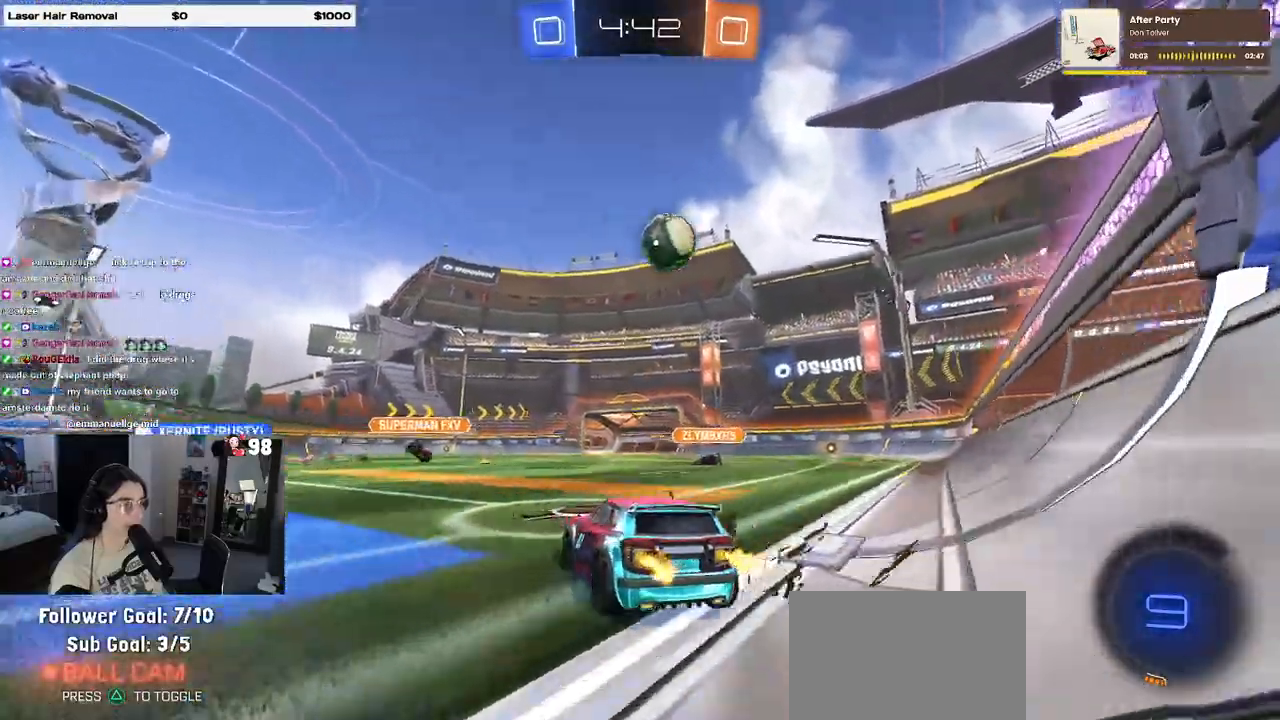
{"buttons": ["R2"], "left_stick": "center", "right_stick": "center", "events": [[483, "left_stick", "center"]]}
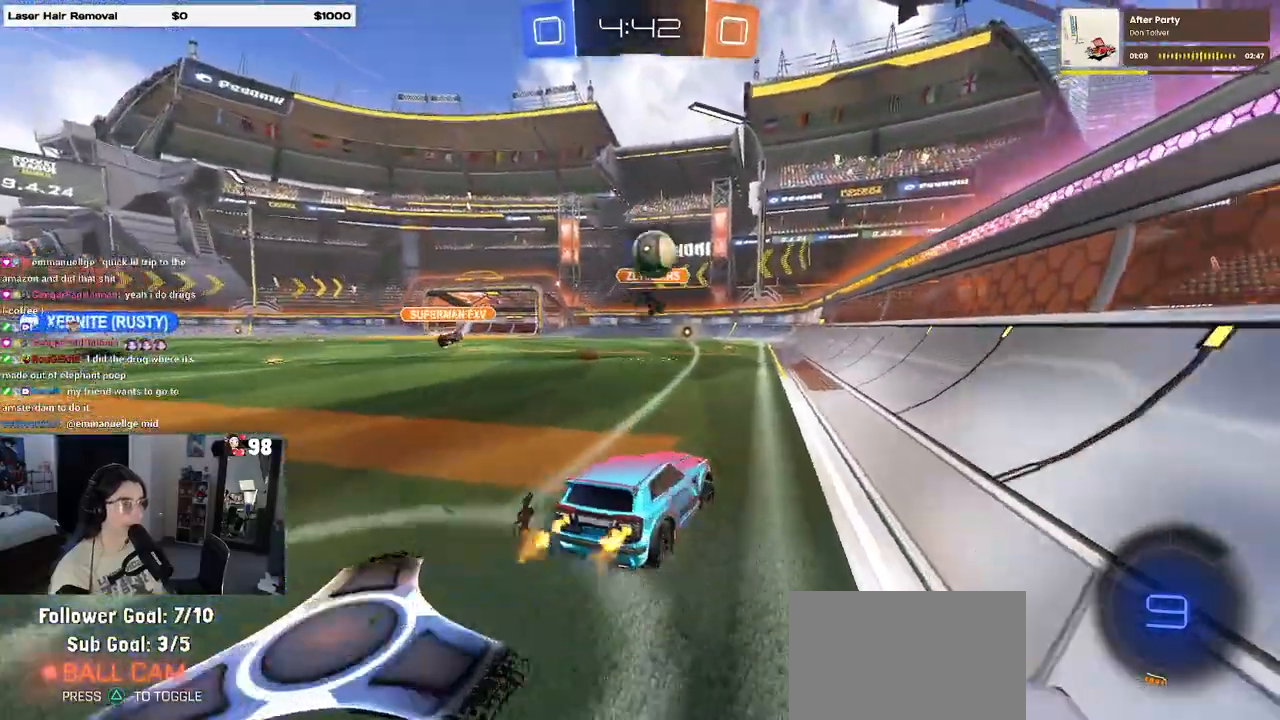
{"buttons": ["R2"], "left_stick": "left", "right_stick": "center", "events": [[50, "left_stick", "right"], [383, "left_stick", "center"], [450, "left_stick", "left"]]}
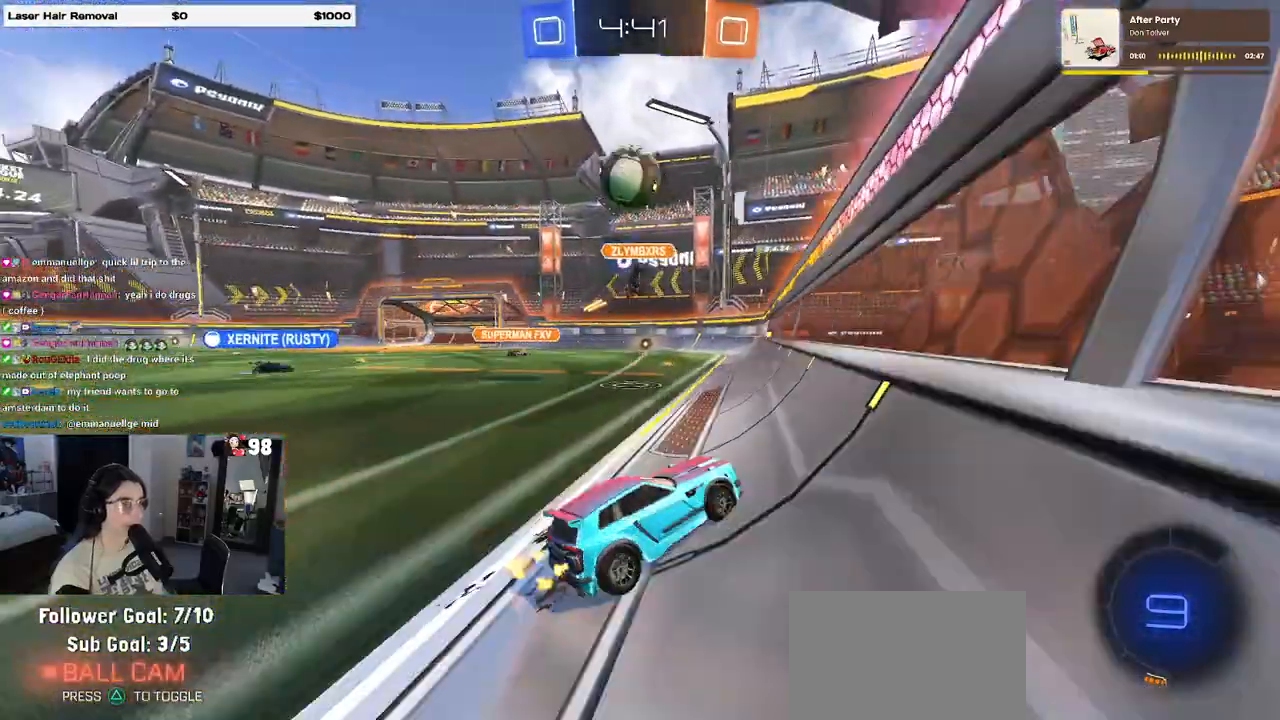
{"buttons": ["R1", "R2"], "left_stick": "center", "right_stick": "center", "events": [[67, "left_stick", "center"], [400, "R1", "down"]]}
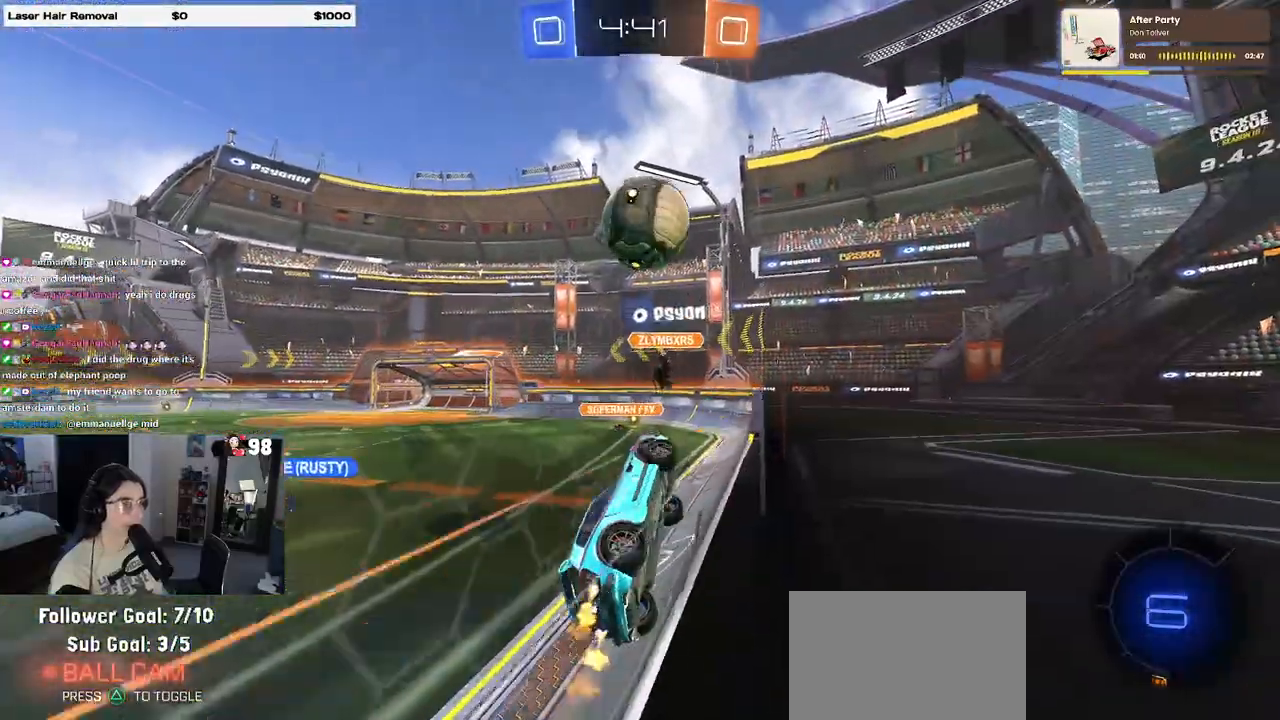
{"buttons": ["R2"], "left_stick": "center", "right_stick": "center", "events": [[233, "CROSS", "down"], [317, "CROSS", "up"], [317, "left_stick", "up-left"], [367, "CROSS", "down"], [400, "R1", "up"], [433, "CROSS", "up"], [450, "left_stick", "center"]]}
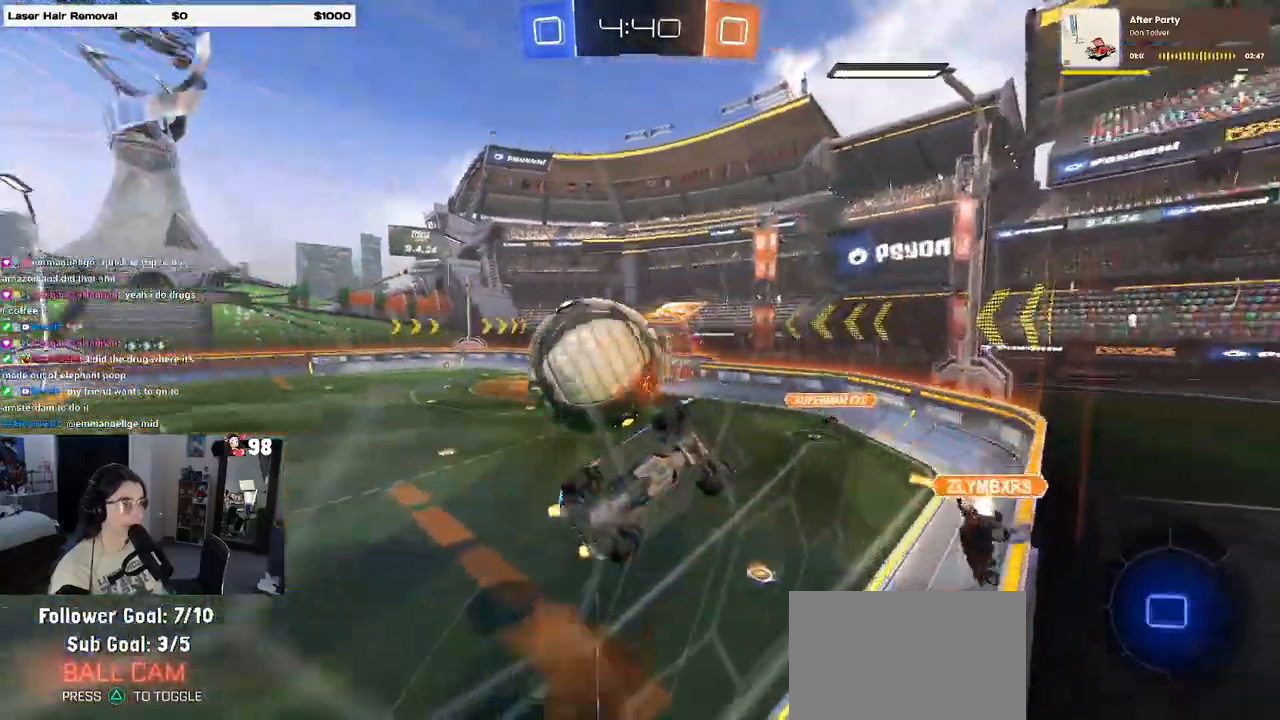
{"buttons": ["R2"], "left_stick": "left", "right_stick": "center", "events": [[383, "left_stick", "left"]]}
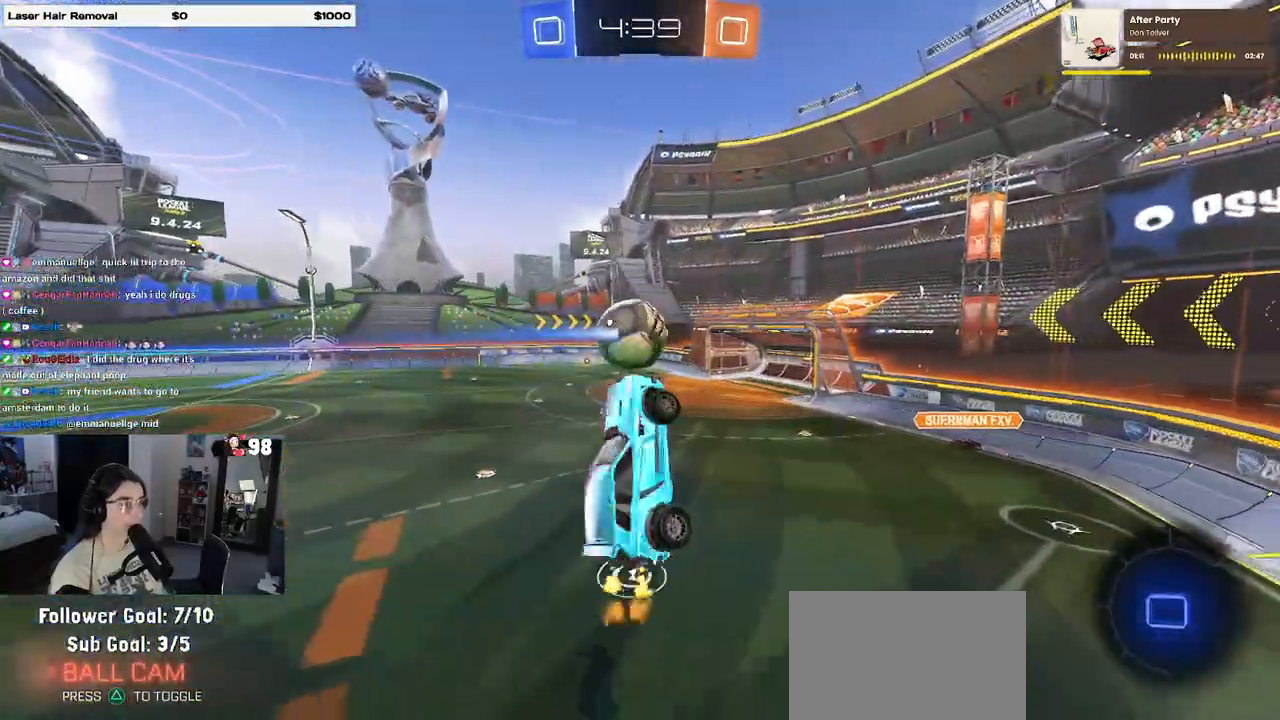
{"buttons": ["R2"], "left_stick": "center", "right_stick": "center", "events": [[167, "left_stick", "right"], [183, "SQUARE", "down"], [383, "SQUARE", "up"], [433, "left_stick", "center"]]}
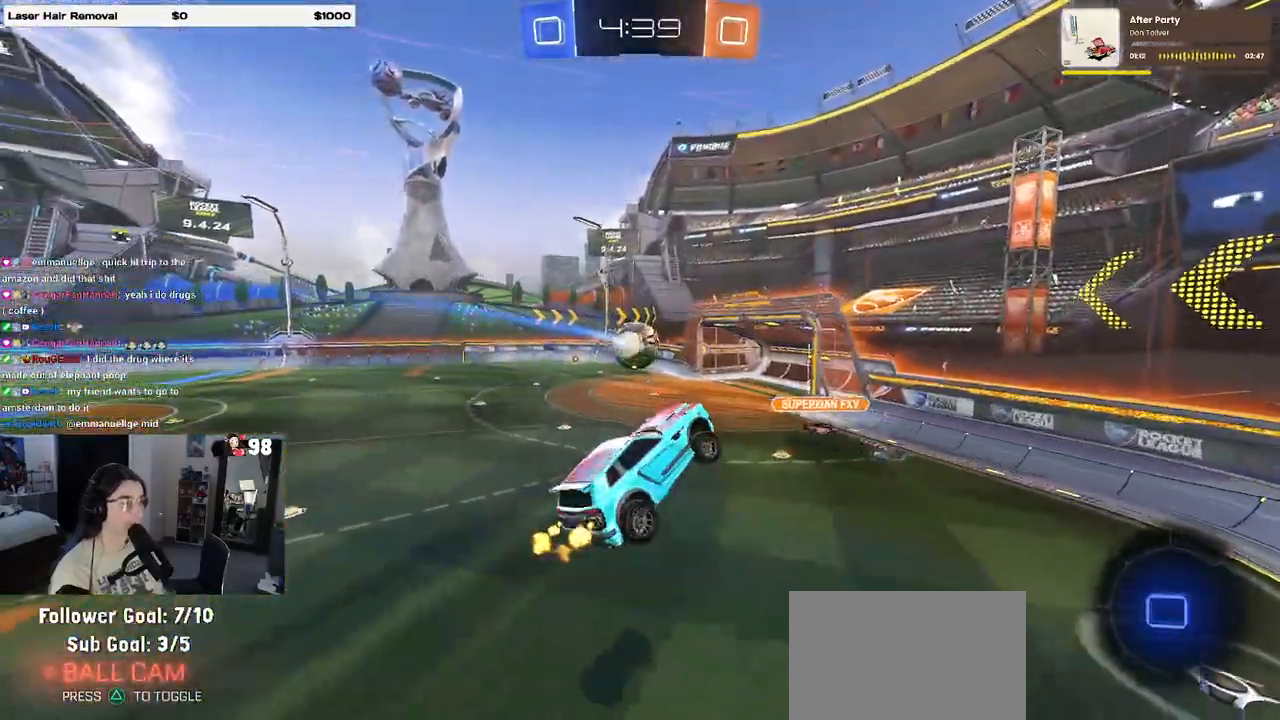
{"buttons": ["R2"], "left_stick": "center", "right_stick": "center", "events": [[267, "left_stick", "up"], [383, "left_stick", "center"]]}
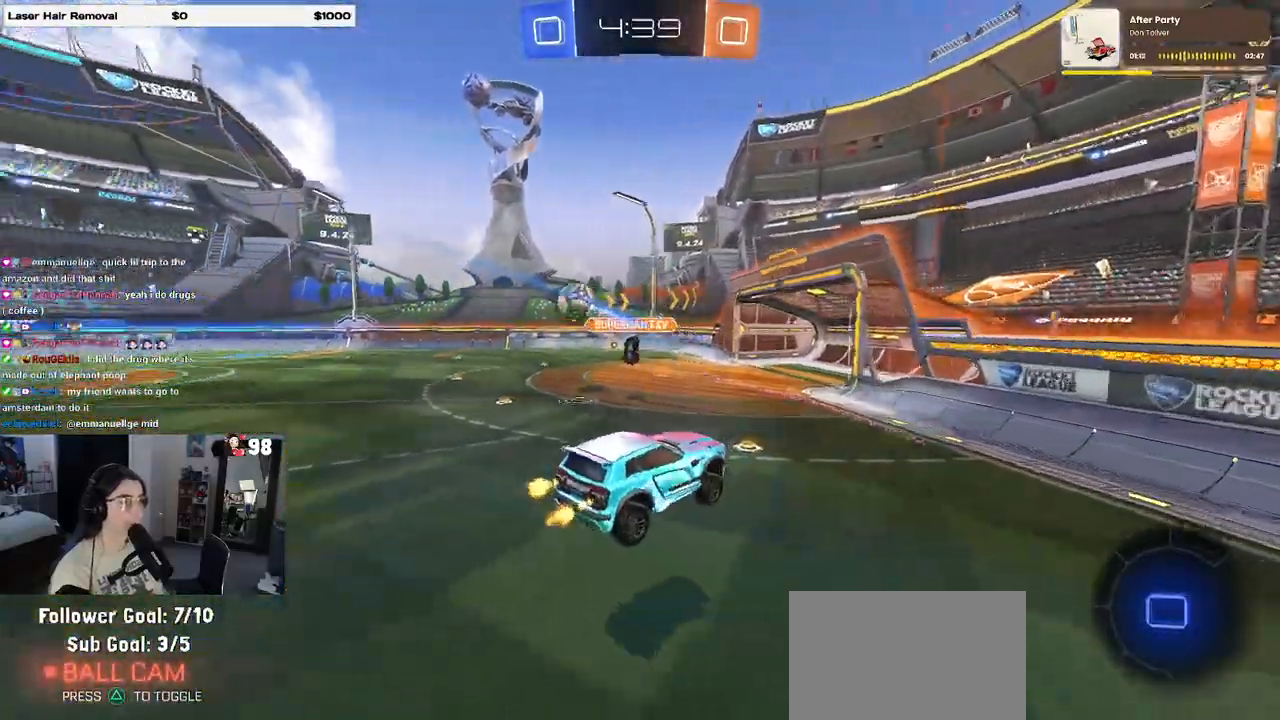
{"buttons": ["R2"], "left_stick": "left", "right_stick": "center", "events": [[50, "left_stick", "left"]]}
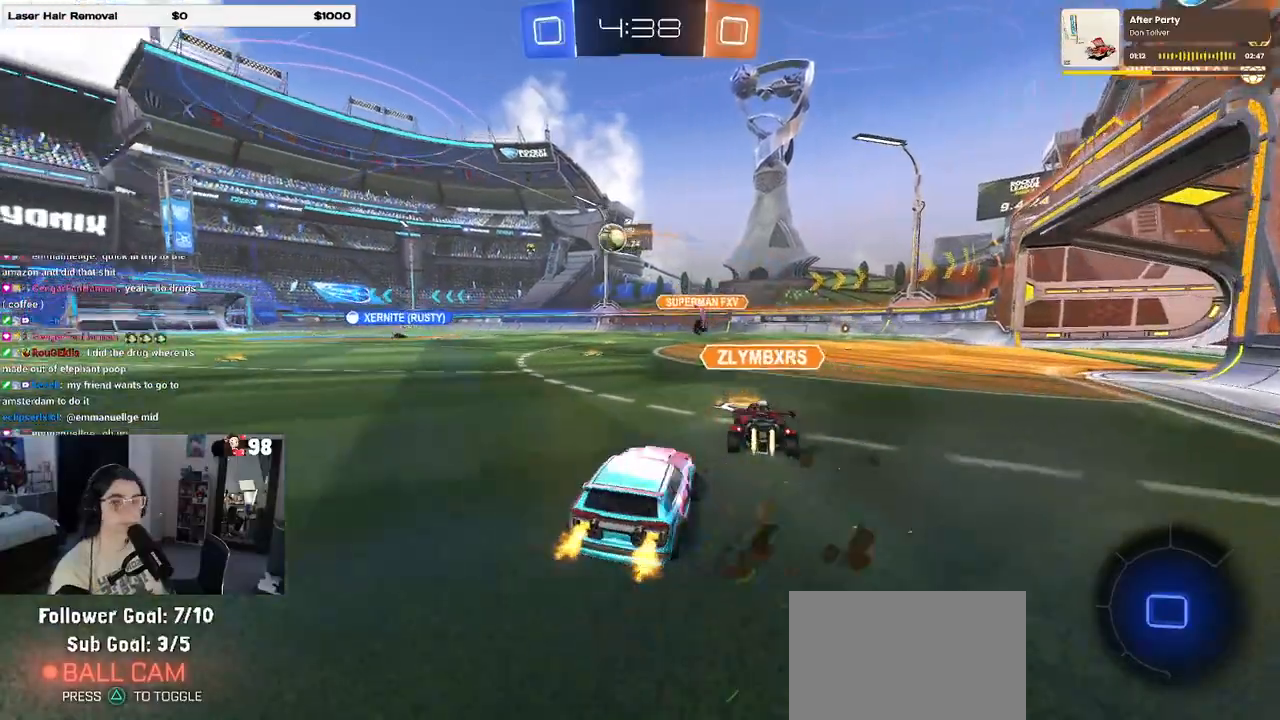
{"buttons": ["TRIANGLE", "R2"], "left_stick": "left", "right_stick": "center", "events": [[500, "TRIANGLE", "down"]]}
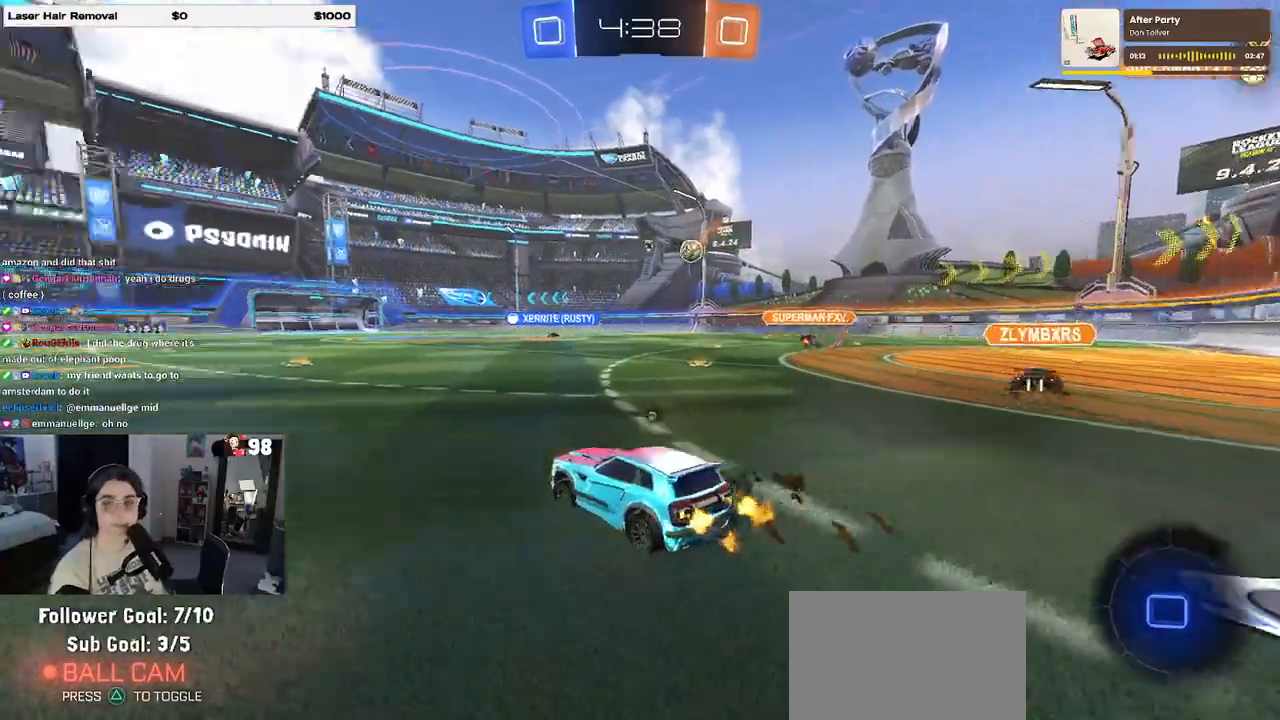
{"buttons": ["CROSS", "SQUARE", "R2"], "left_stick": "down", "right_stick": "center", "events": [[100, "TRIANGLE", "up"], [167, "left_stick", "right"], [267, "CROSS", "down"], [283, "left_stick", "up"], [333, "left_stick", "up-left"], [350, "CROSS", "up"], [400, "CROSS", "down"], [450, "SQUARE", "down"], [500, "left_stick", "down"]]}
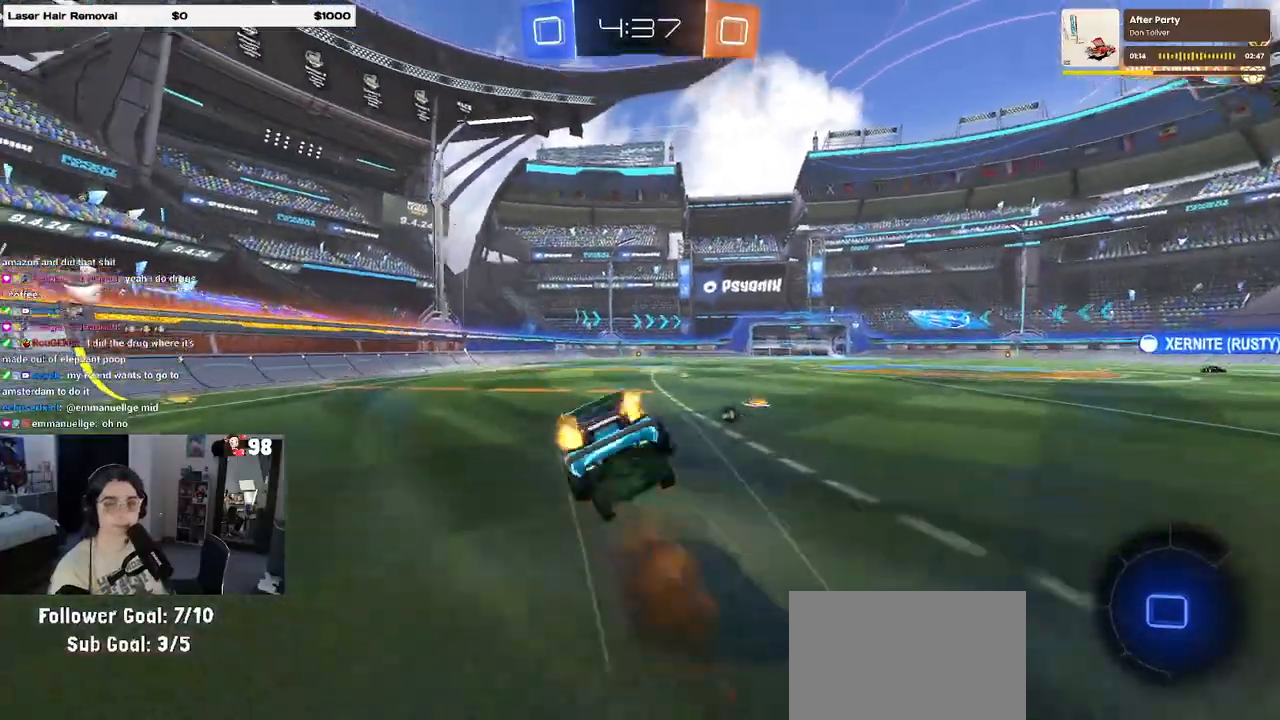
{"buttons": ["SQUARE", "R2"], "left_stick": "down-left", "right_stick": "center", "events": [[17, "CROSS", "up"], [250, "left_stick", "down-left"]]}